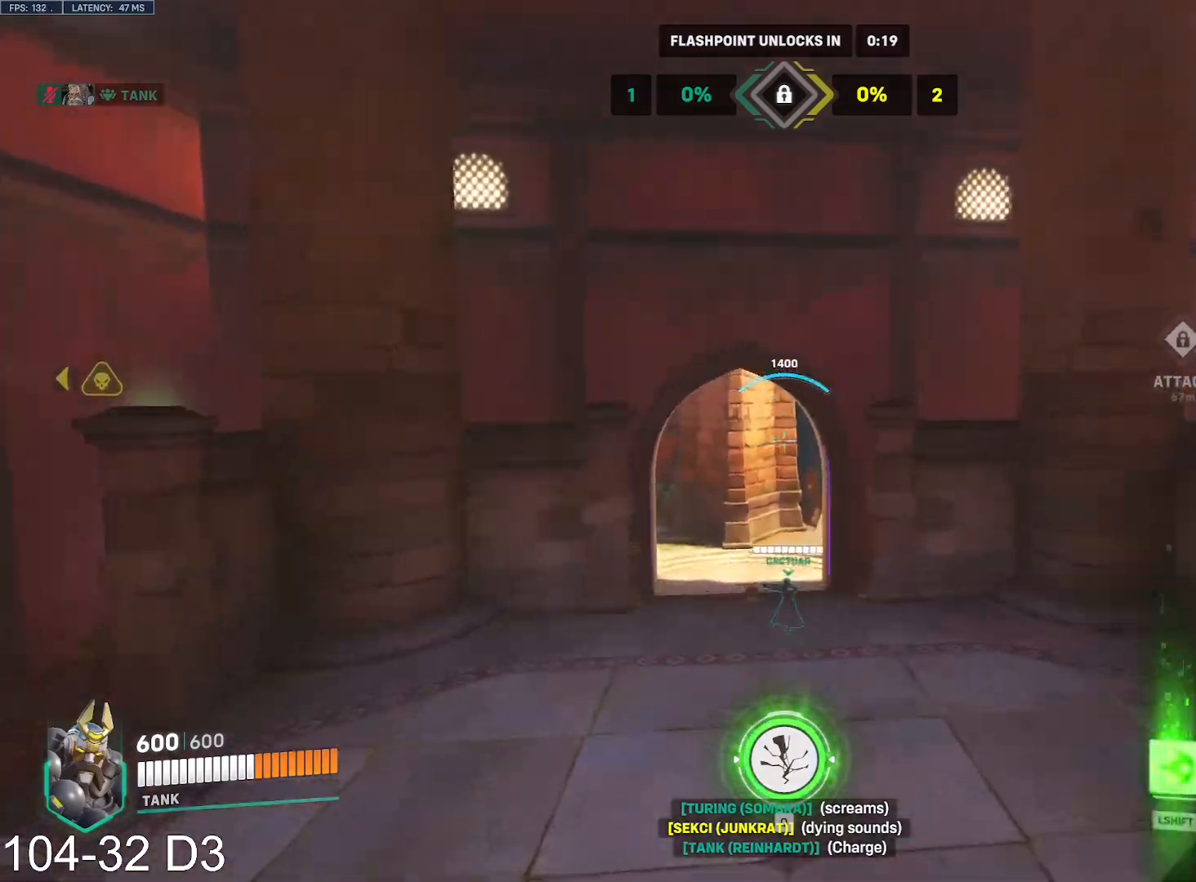
Gameplay with keyboard and mouse; each line is a JSON object with the keys and mouse buttons held at the frame after it. "events" lists presses ("down") and releases ("up") of "a", "ctrl", "d", "e", "f", "q", "r", "s", "shift", "space", "tab", "w", "mouse_left", "mouse_wheel", "mouse_right", "mouse_mb4" and "mouse_mb5" between this image and that frame as [ms after this image, input, new state], when the widget could be followed in between. "mouse_left", "mouse_wheel", "mouse_right", "mouse_mb4", "mouse_mb5" = the "left", "wheel", "right", "mb4", "mb5" buttons of the "mouse" list. No other keys are recorded. "wheel" means that the mouse wheel is clicked or scrolled. Mouse movement is not recorded.
{"keys": ["d", "w"], "mouse": [], "events": [[50, "a", "up"], [67, "shift", "down"], [167, "mouse_left", "up"], [183, "shift", "up"], [467, "d", "down"]]}
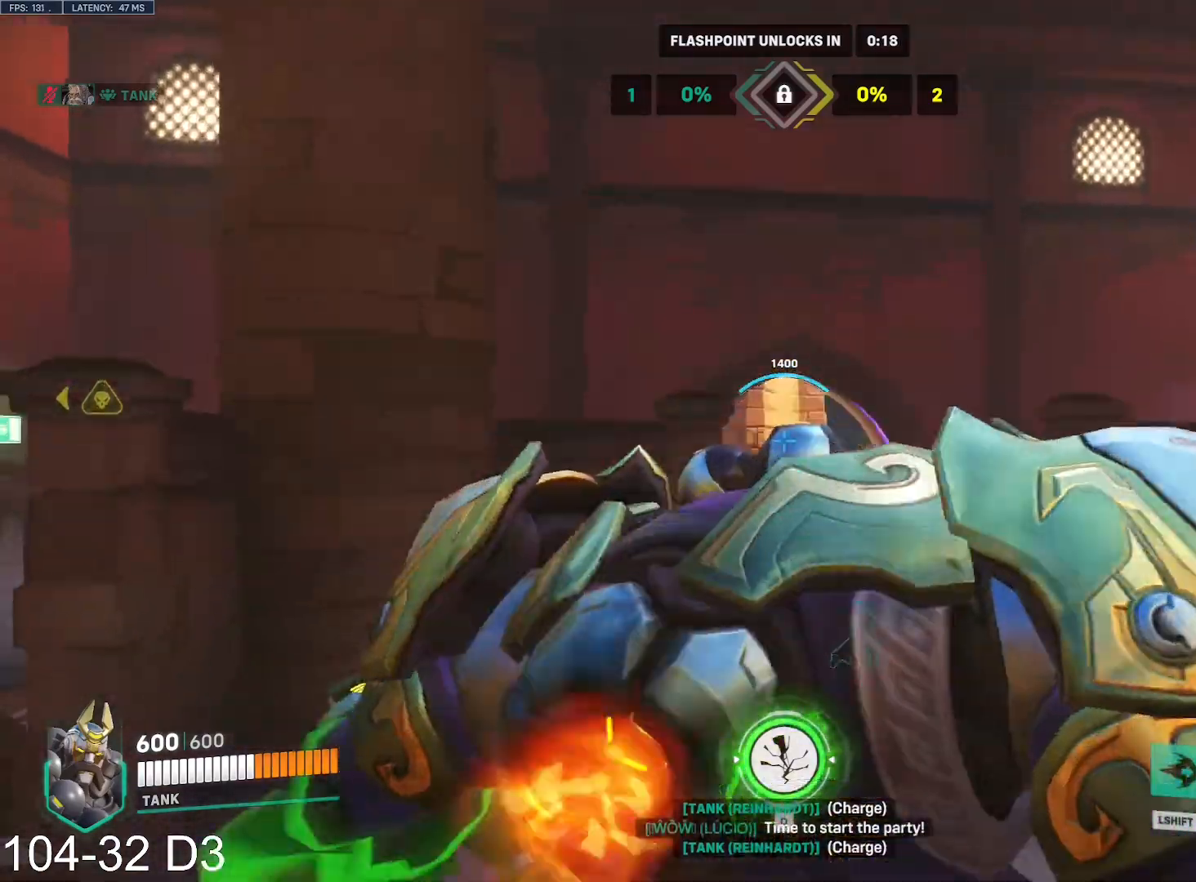
{"keys": [], "mouse": [], "events": [[17, "w", "up"], [401, "d", "up"]]}
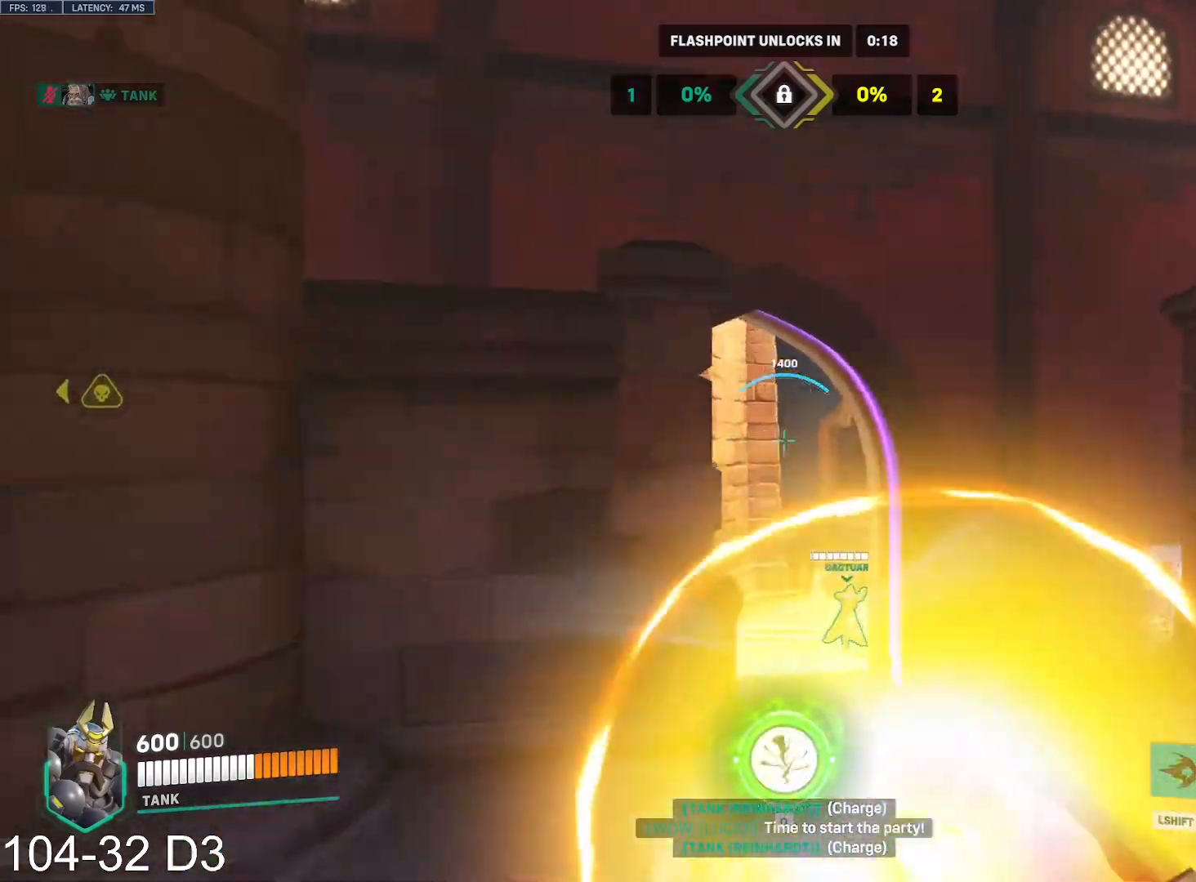
{"keys": ["d"], "mouse": [], "events": [[16, "a", "down"], [267, "a", "up"], [367, "d", "down"]]}
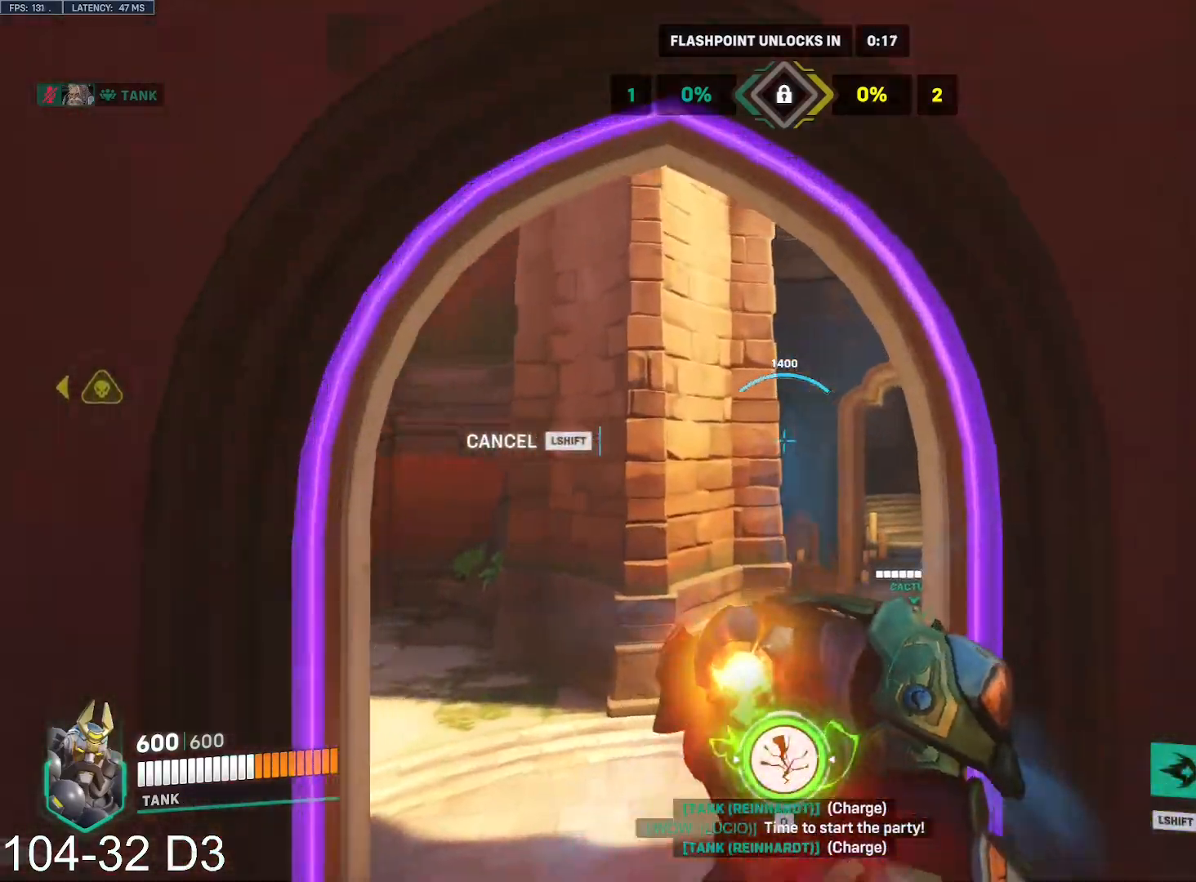
{"keys": [], "mouse": [], "events": [[301, "d", "up"]]}
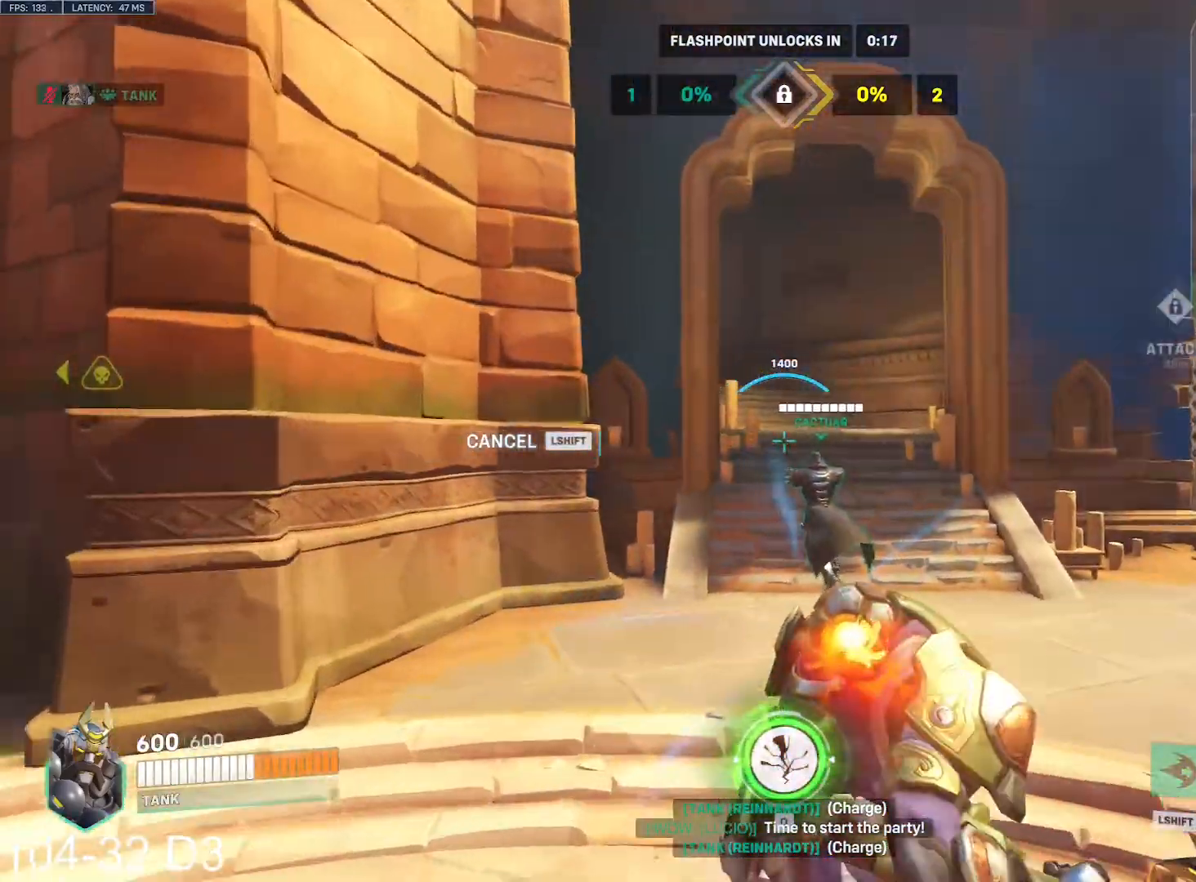
{"keys": ["a", "w"], "mouse": [], "events": [[33, "w", "down"], [150, "a", "down"]]}
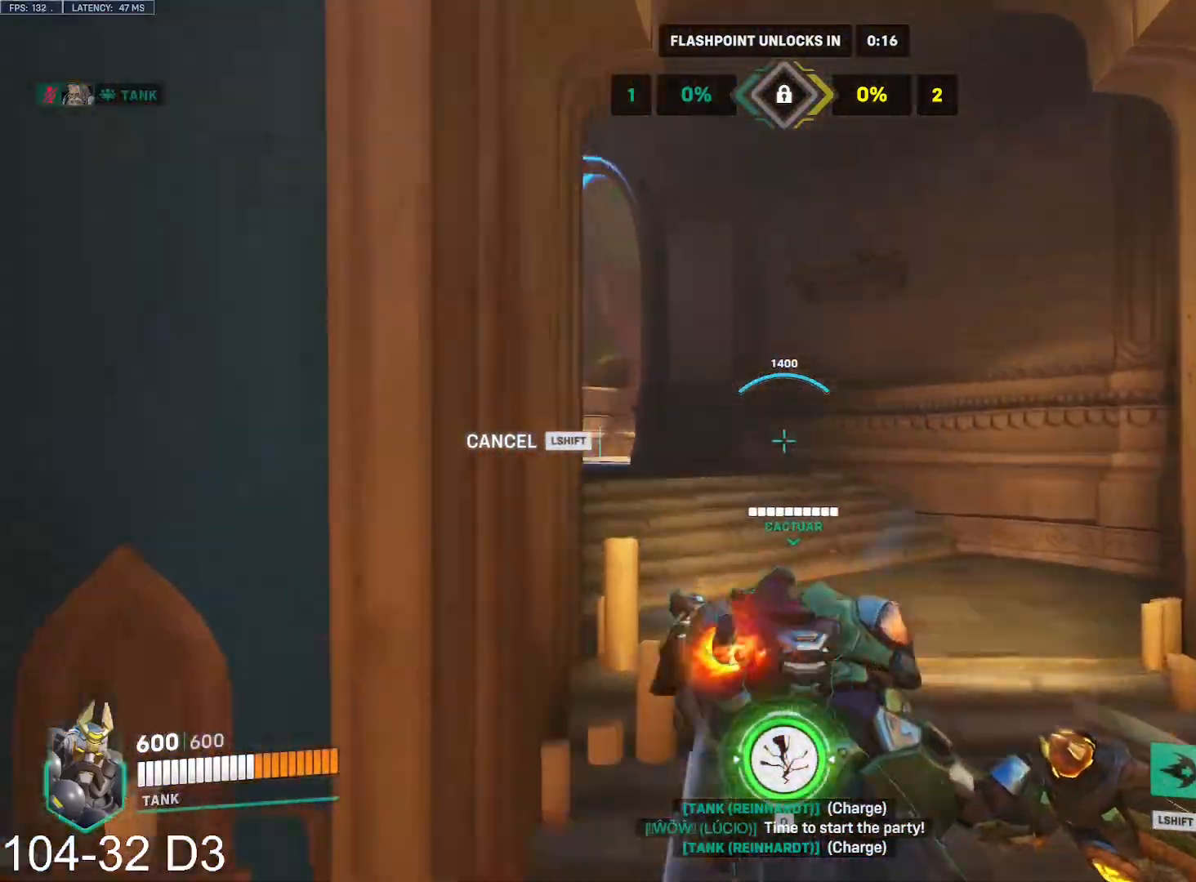
{"keys": ["d", "w"], "mouse": [], "events": [[417, "a", "up"], [451, "d", "down"]]}
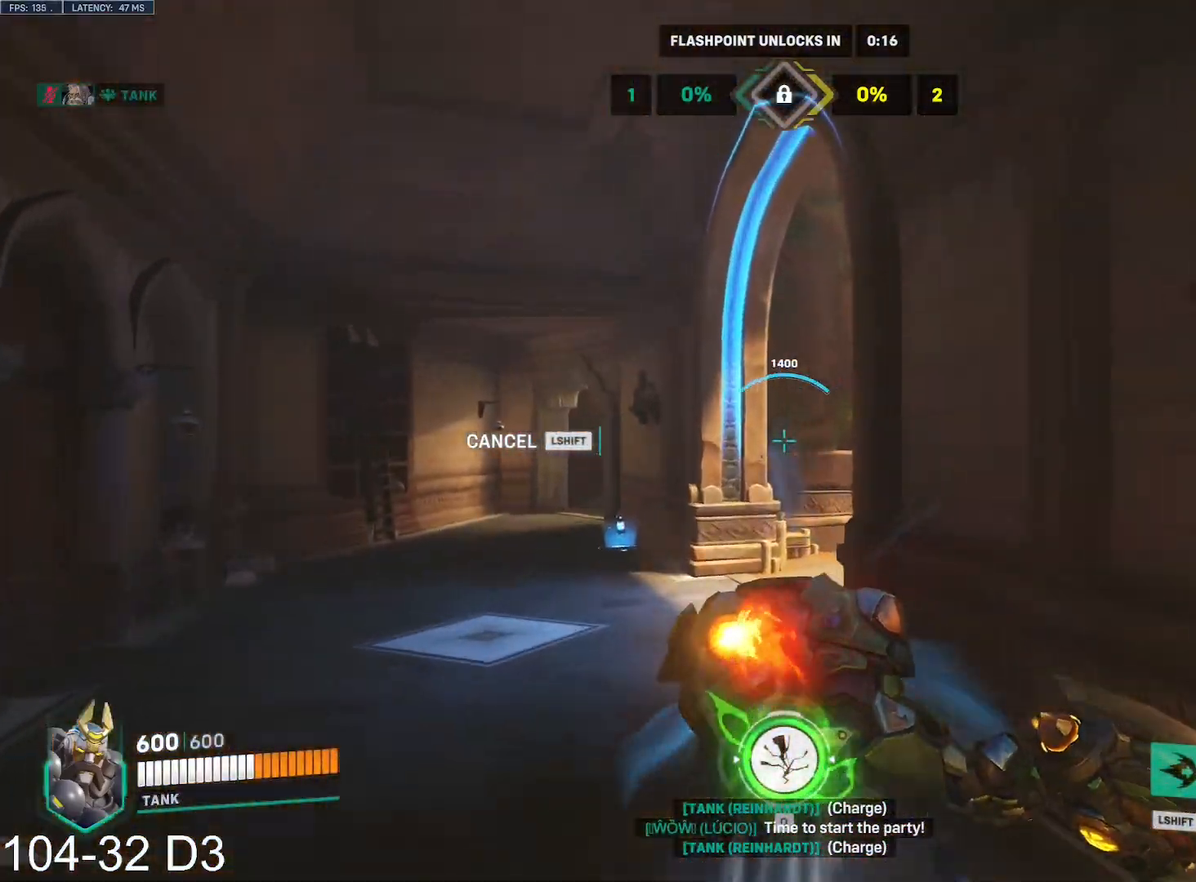
{"keys": ["w"], "mouse": [], "events": [[200, "shift", "down"], [350, "shift", "up"], [434, "d", "up"]]}
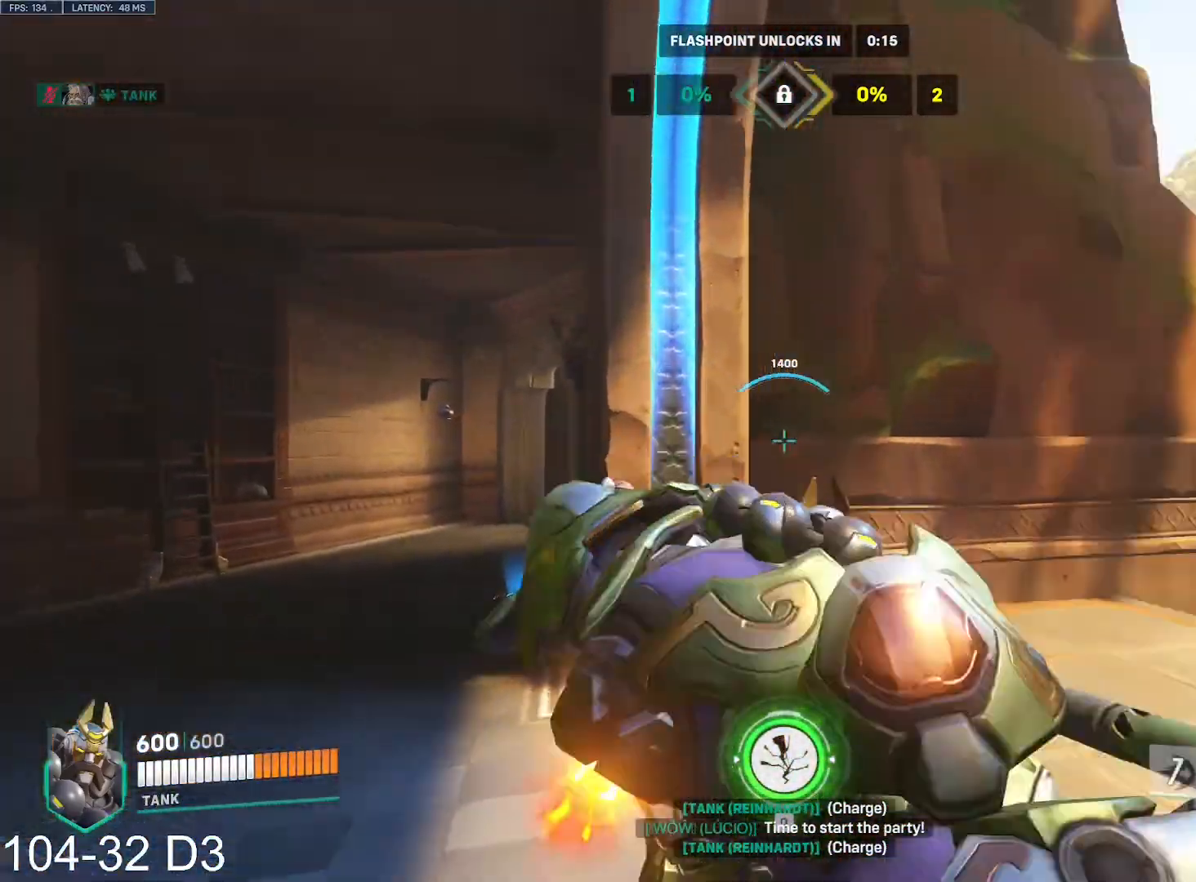
{"keys": ["a", "w"], "mouse": [], "events": [[150, "tab", "down"], [284, "a", "down"], [301, "tab", "up"], [317, "s", "down"], [417, "s", "up"], [417, "shift", "down"], [501, "shift", "up"]]}
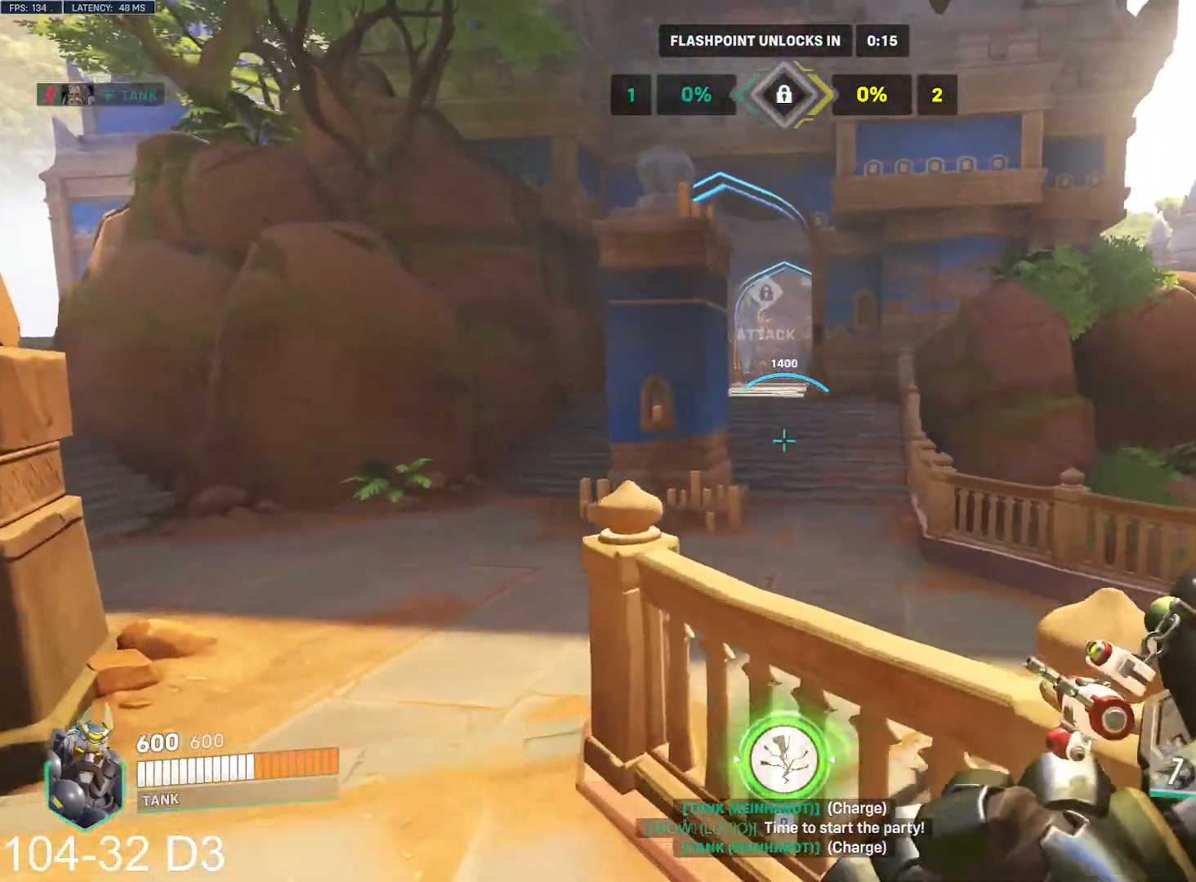
{"keys": ["a", "w"], "mouse": [], "events": [[133, "e", "down"], [167, "space", "down"], [183, "e", "up"], [217, "d", "down"], [217, "space", "up"], [283, "s", "down"], [317, "d", "up"], [317, "s", "up"]]}
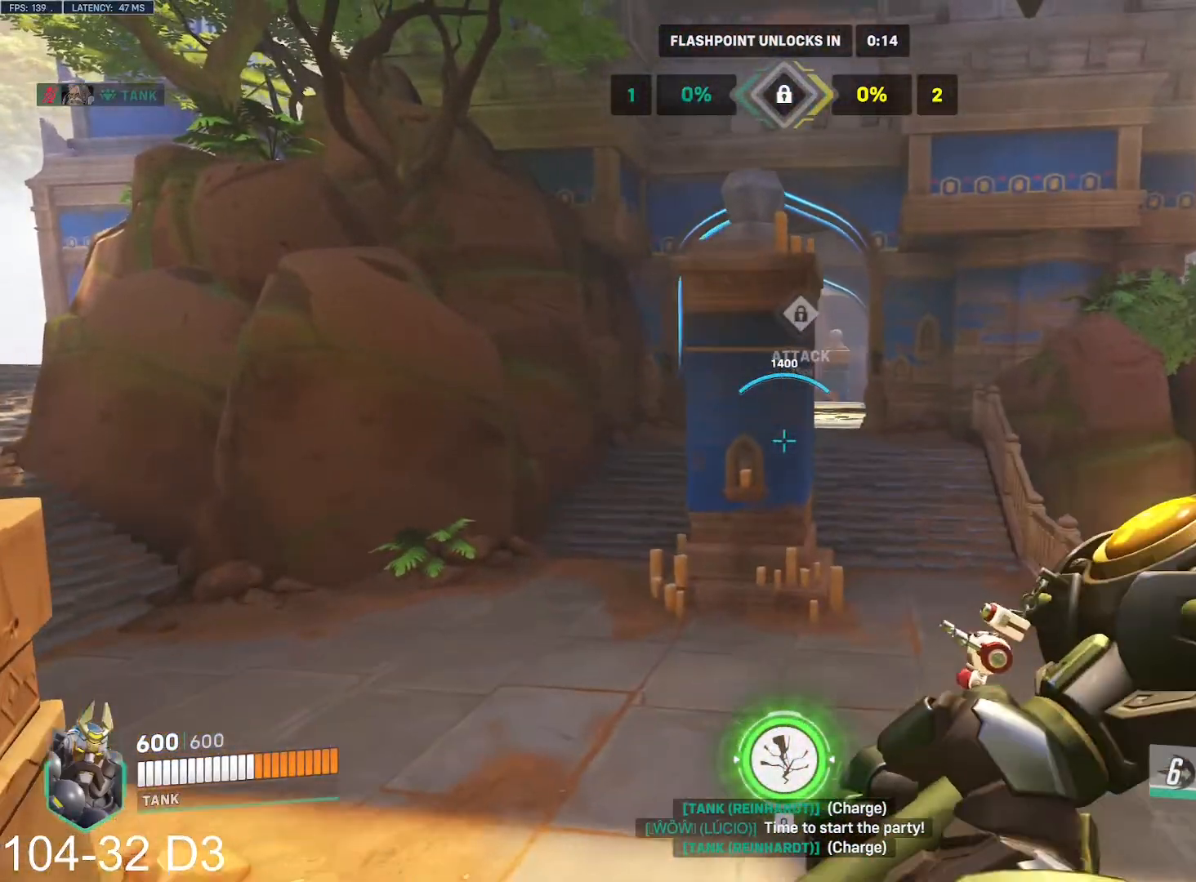
{"keys": ["space", "w"], "mouse": [], "events": [[17, "a", "up"], [501, "space", "down"]]}
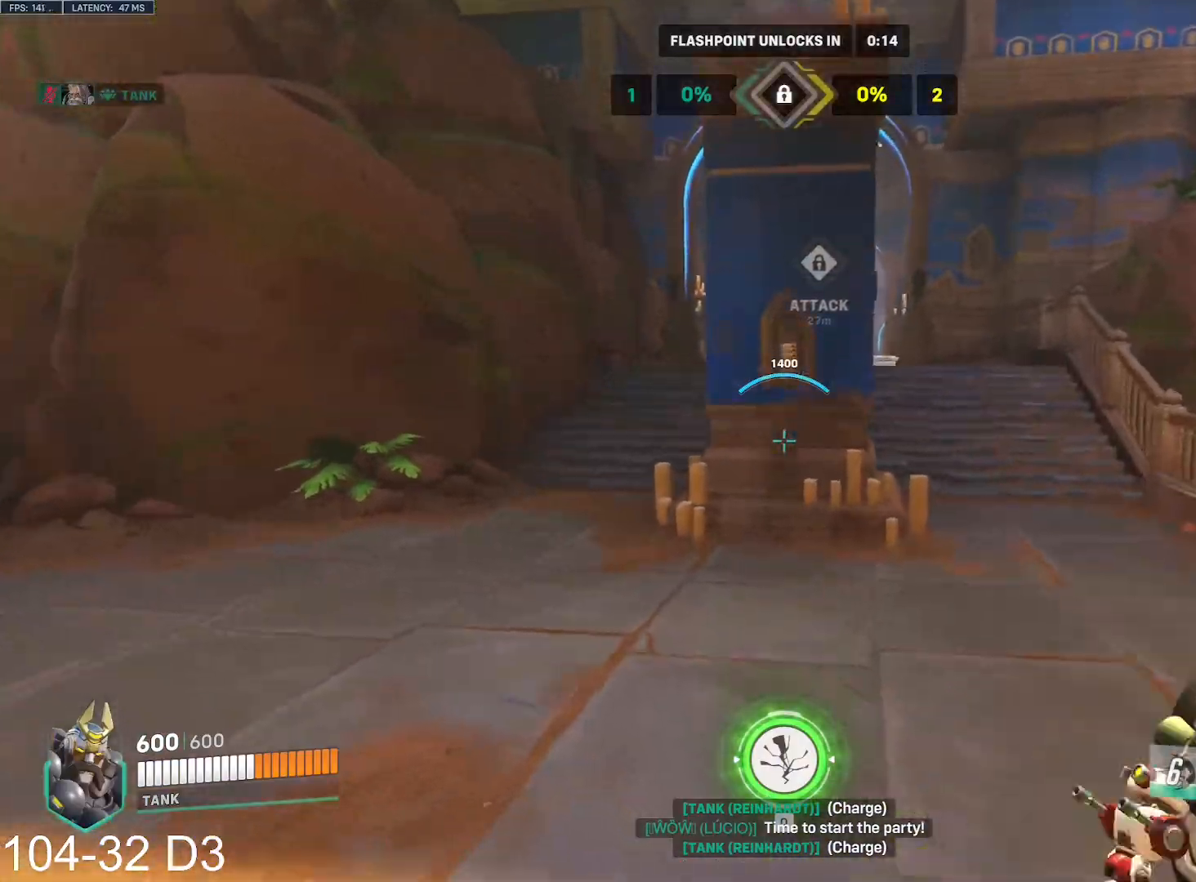
{"keys": ["a", "w"], "mouse": [], "events": [[50, "a", "down"], [50, "s", "down"], [133, "a", "up"], [150, "a", "down"], [150, "space", "up"], [200, "s", "up"], [217, "a", "up"], [283, "a", "down"]]}
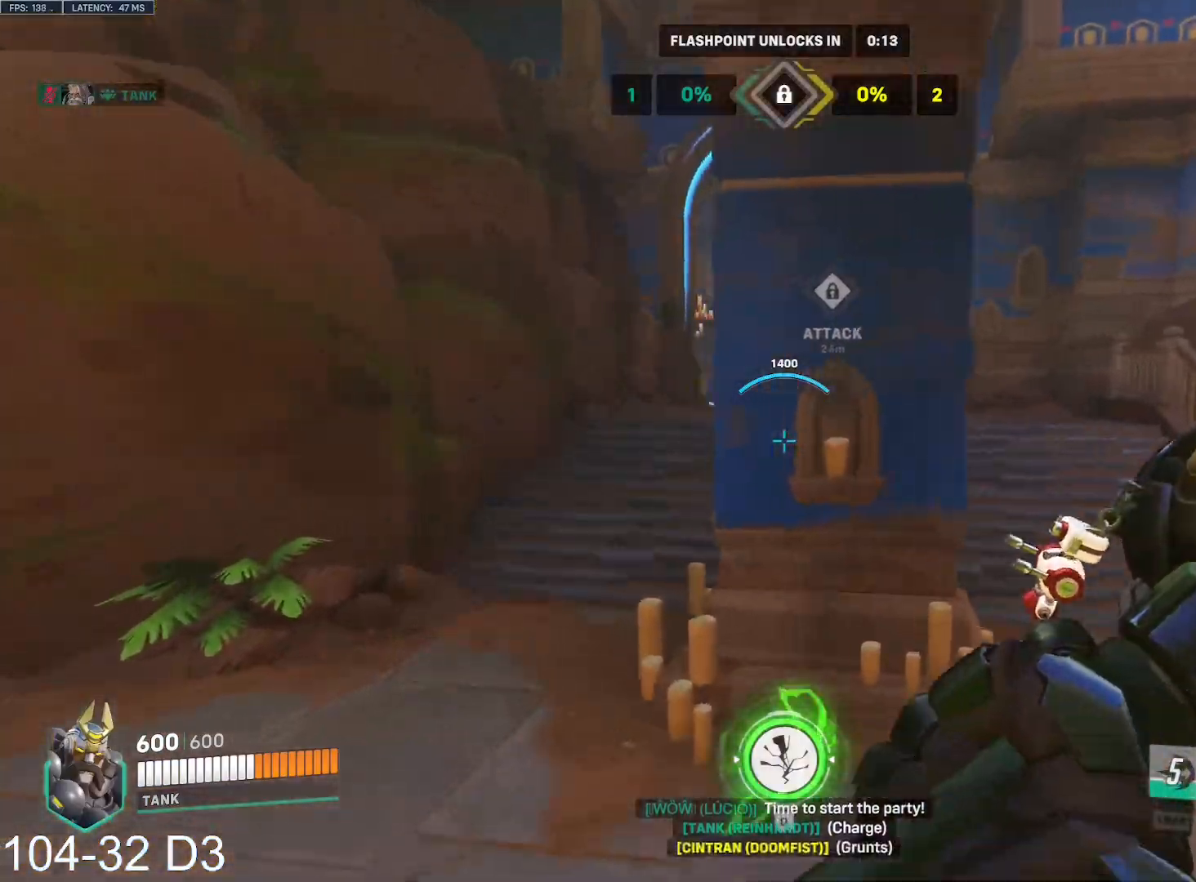
{"keys": ["w"], "mouse": [], "events": [[367, "space", "down"], [417, "a", "up"], [434, "space", "up"]]}
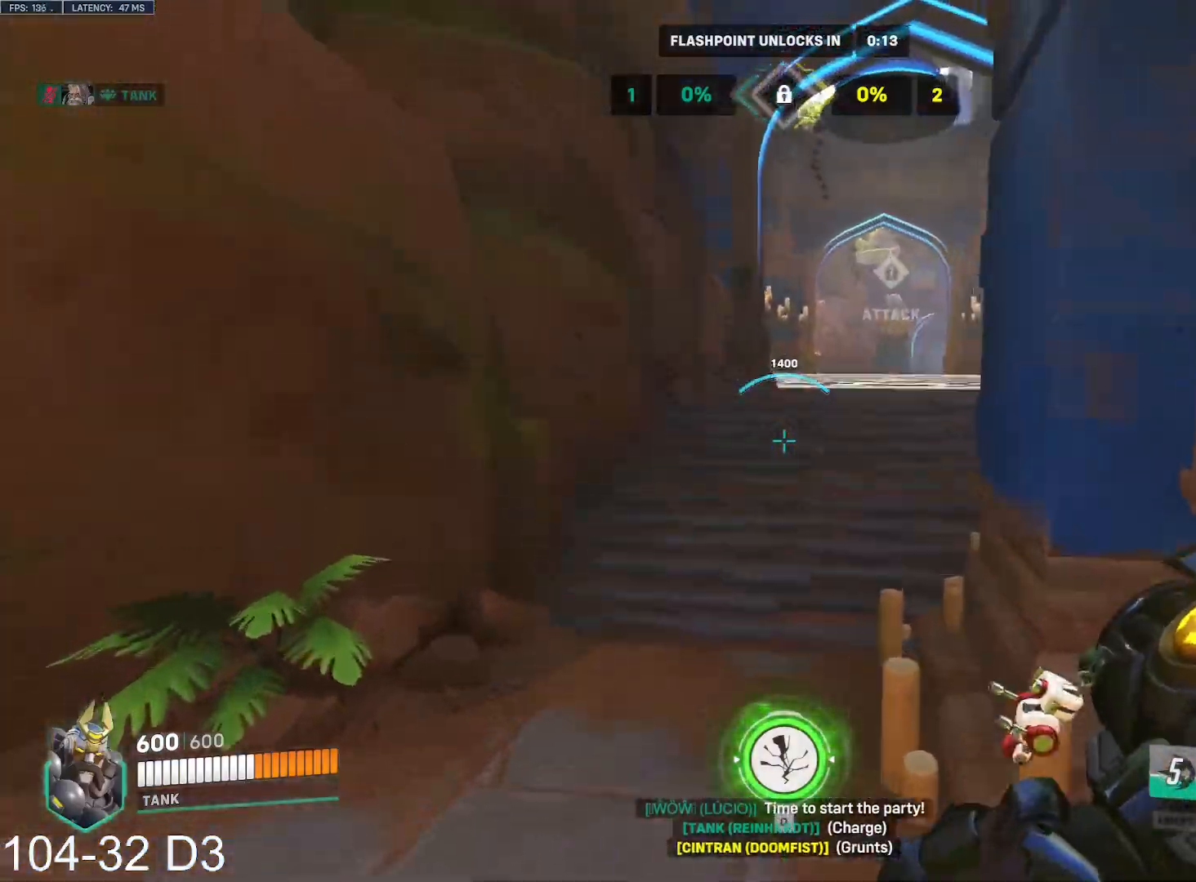
{"keys": ["s"], "mouse": [], "events": [[16, "a", "down"], [83, "w", "up"], [217, "s", "down"], [283, "a", "up"]]}
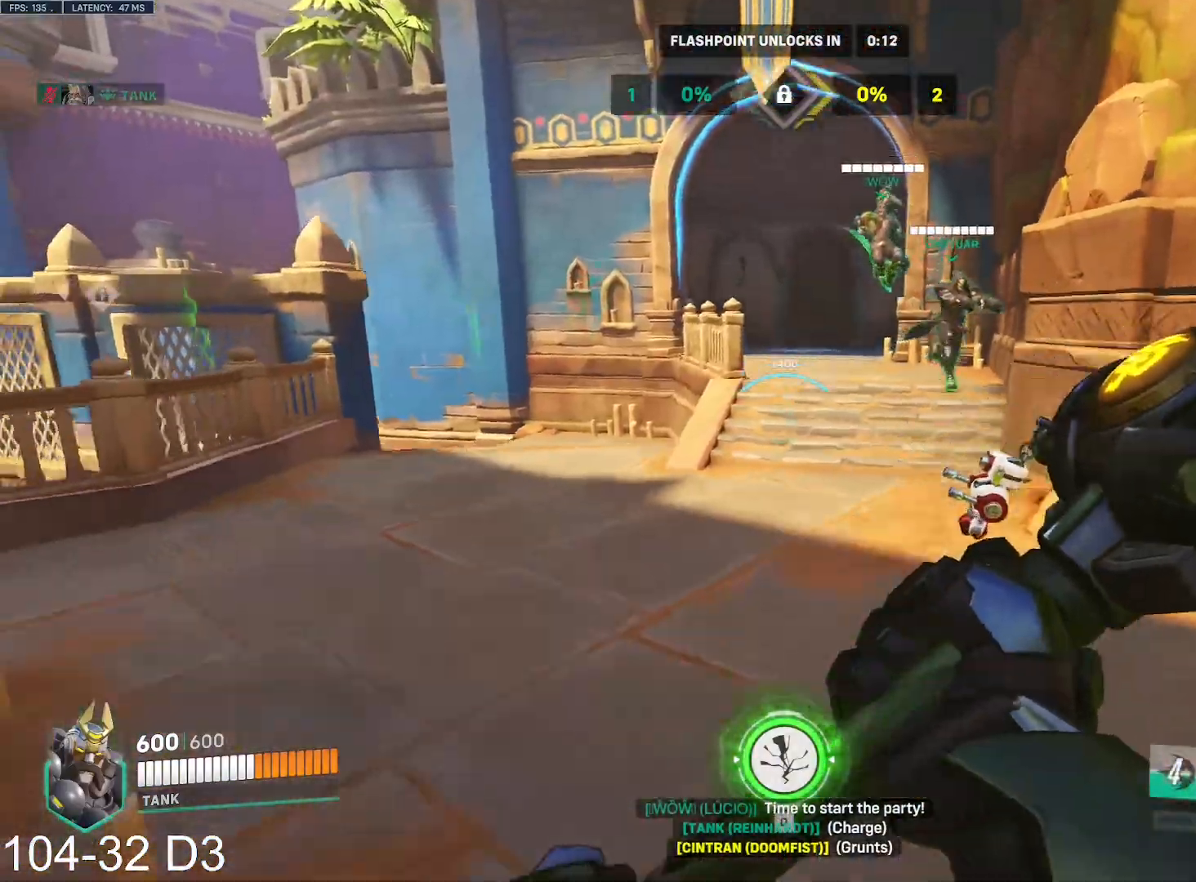
{"keys": ["s"], "mouse": [], "events": [[167, "space", "down"], [234, "space", "up"]]}
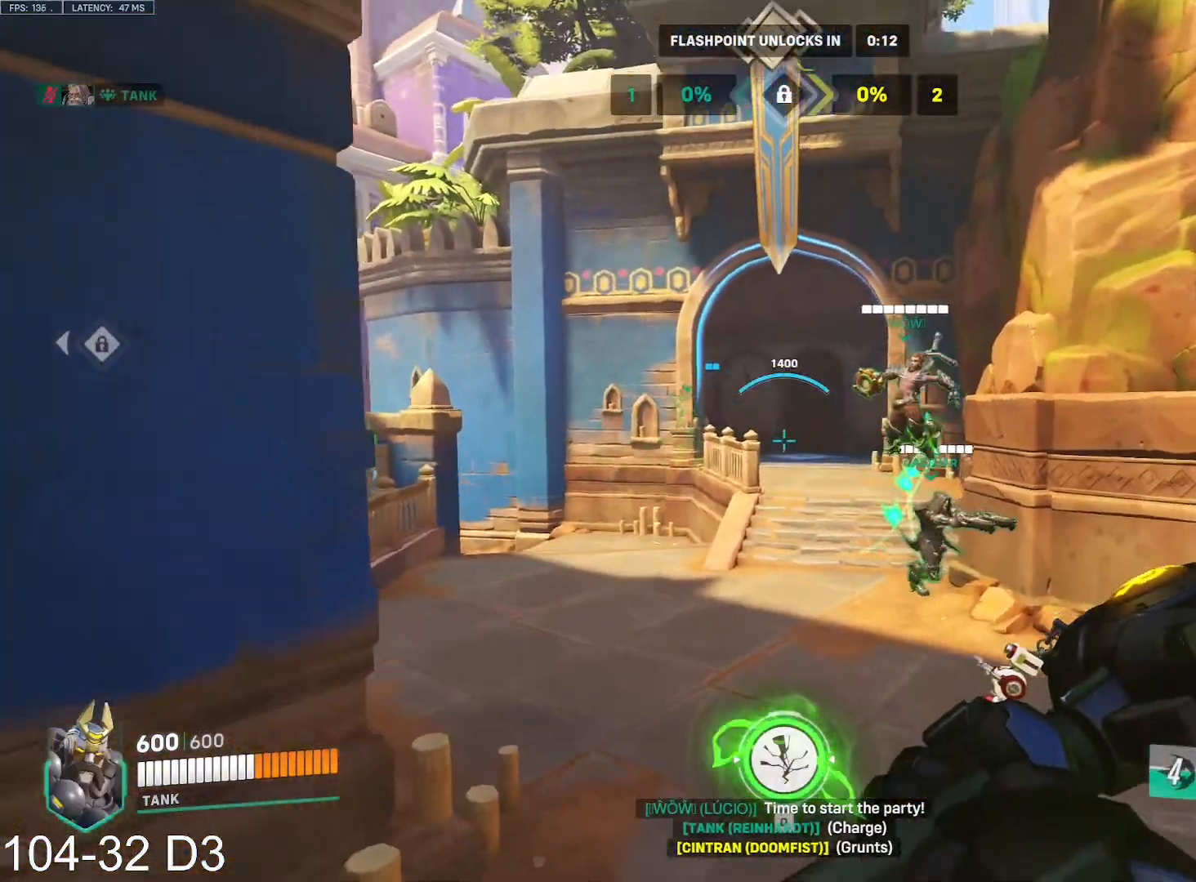
{"keys": ["a"], "mouse": [], "events": [[16, "a", "down"], [484, "s", "up"]]}
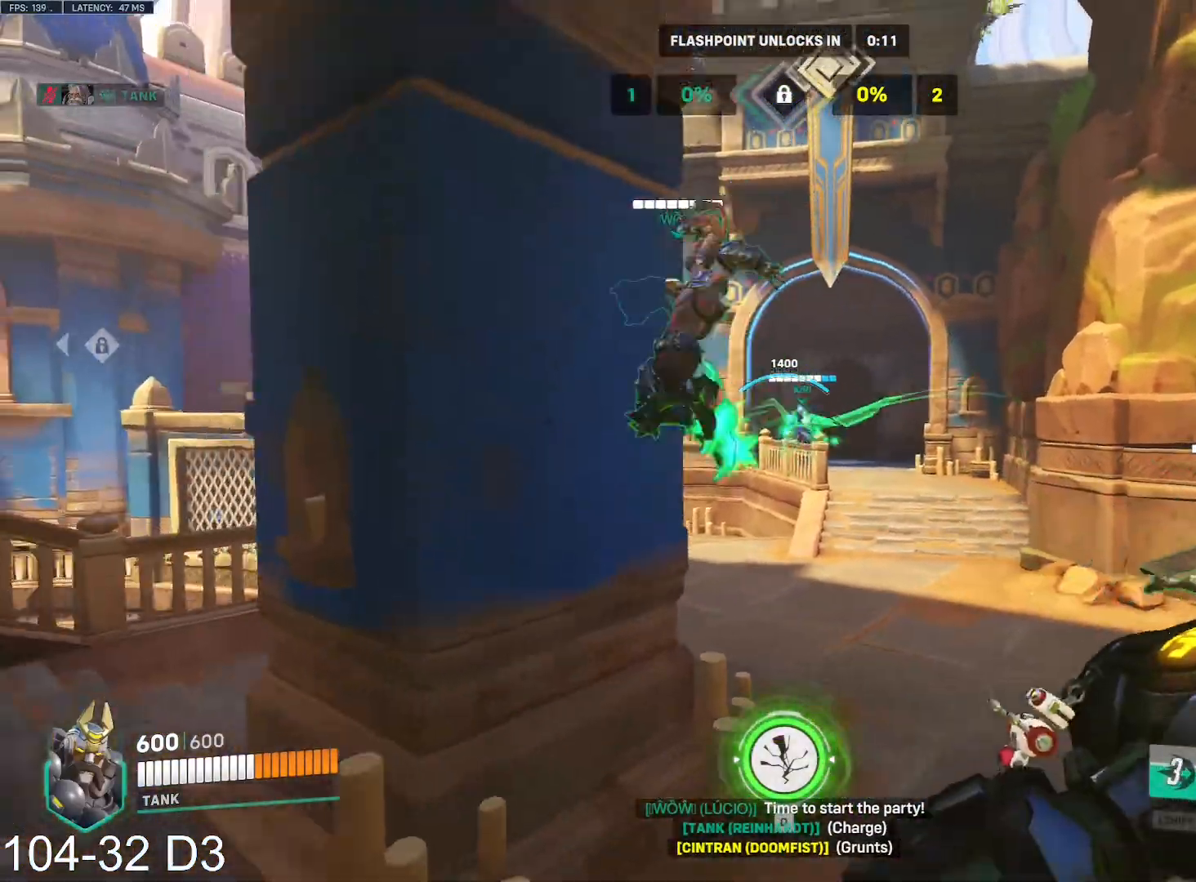
{"keys": ["a"], "mouse": [], "events": [[84, "space", "down"], [167, "space", "up"], [217, "w", "down"], [384, "w", "up"], [451, "mouse_right", "down"], [484, "mouse_right", "up"]]}
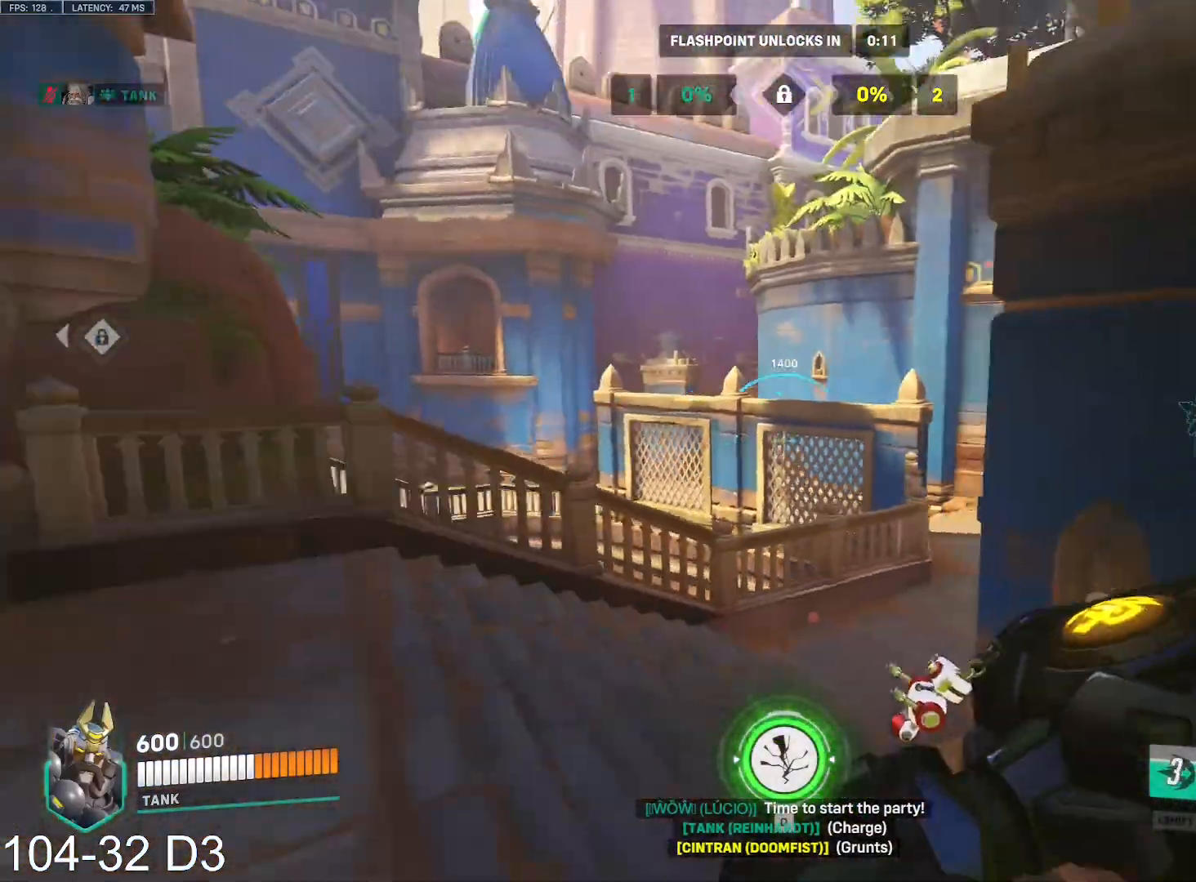
{"keys": ["a", "s"], "mouse": [], "events": [[67, "s", "down"], [133, "space", "down"], [267, "space", "up"]]}
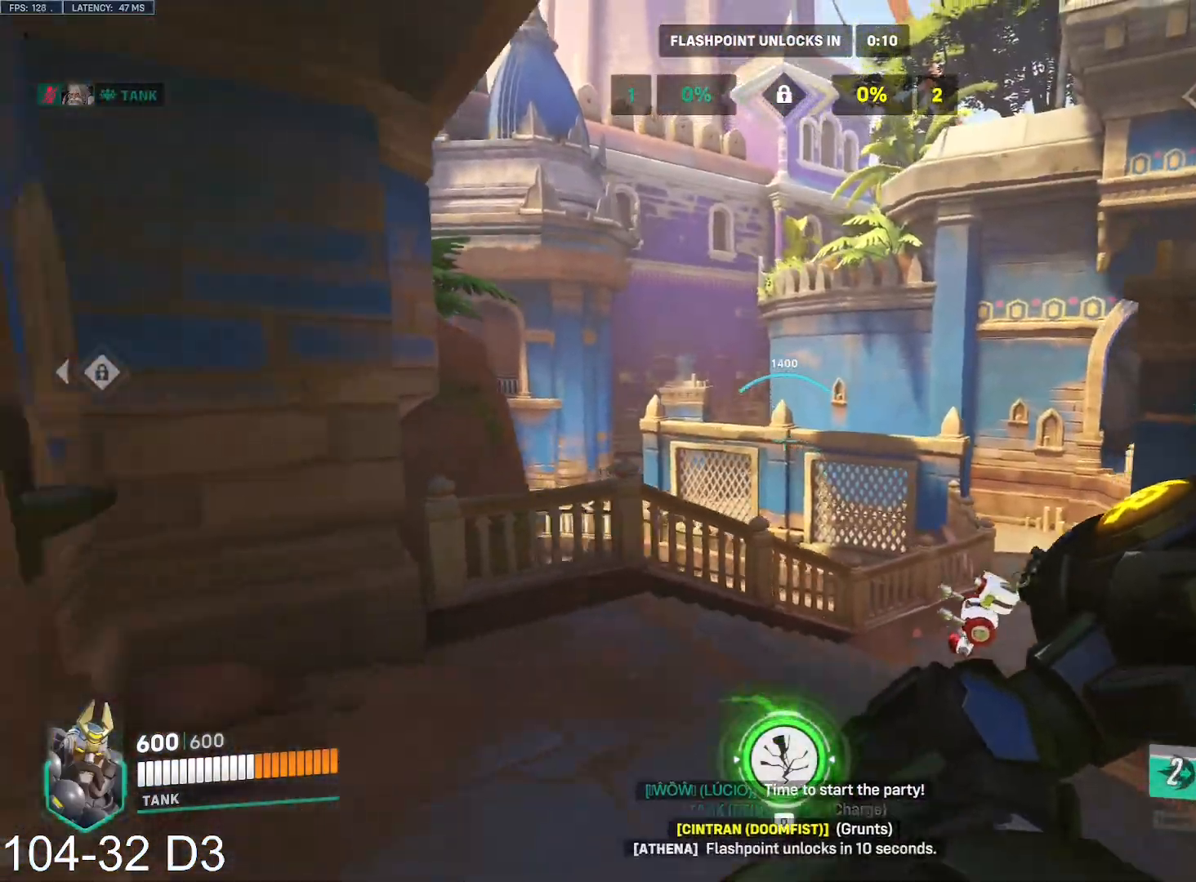
{"keys": ["a"], "mouse": ["right"], "events": [[251, "s", "up"], [367, "space", "down"], [451, "mouse_right", "down"], [451, "space", "up"]]}
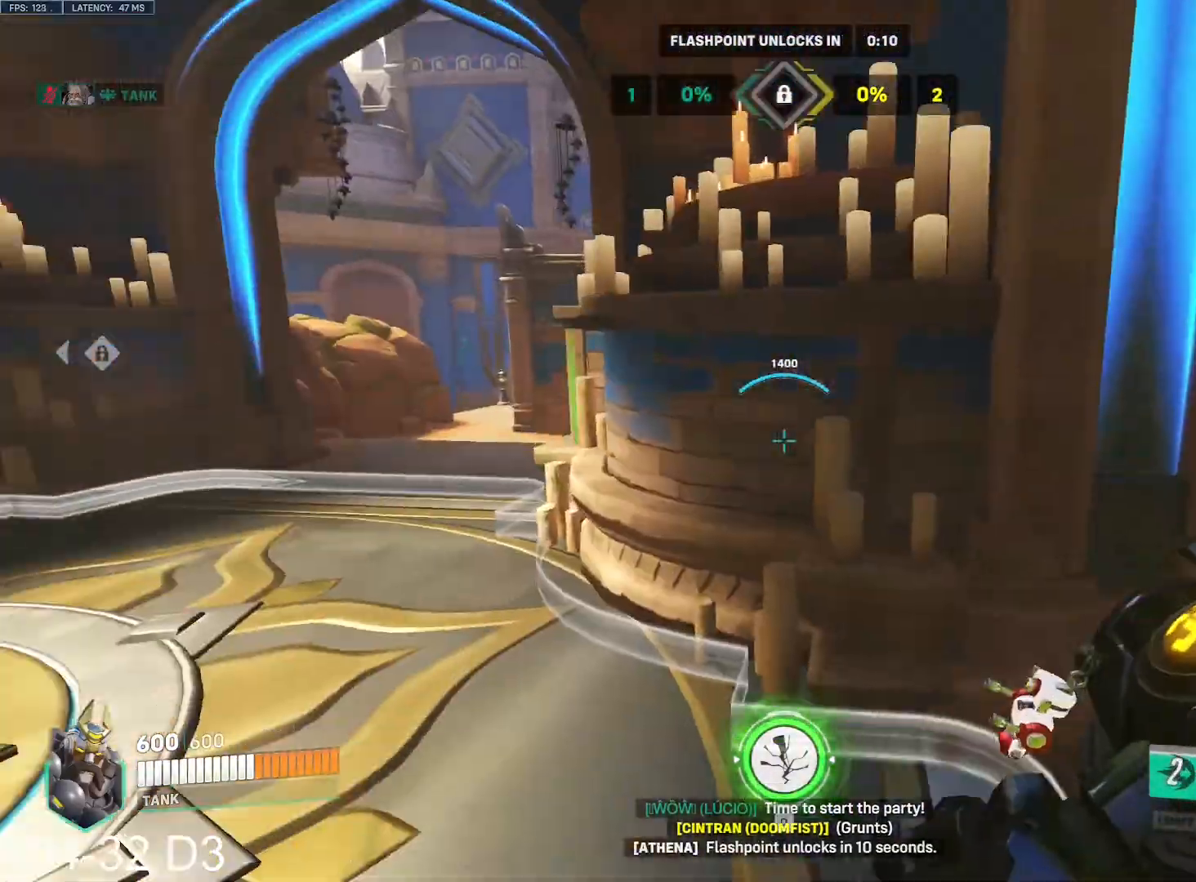
{"keys": ["a"], "mouse": ["right"], "events": []}
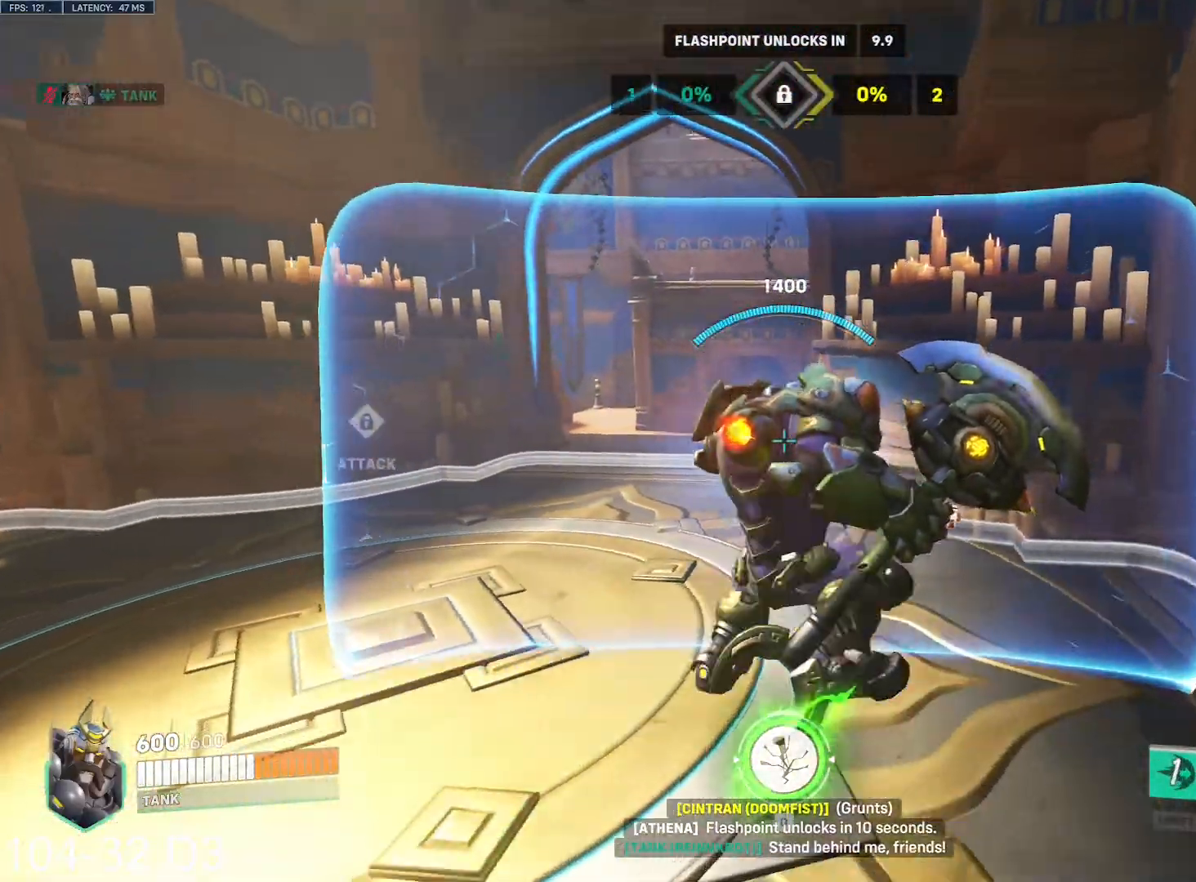
{"keys": ["a"], "mouse": ["right"], "events": [[234, "w", "down"], [484, "w", "up"]]}
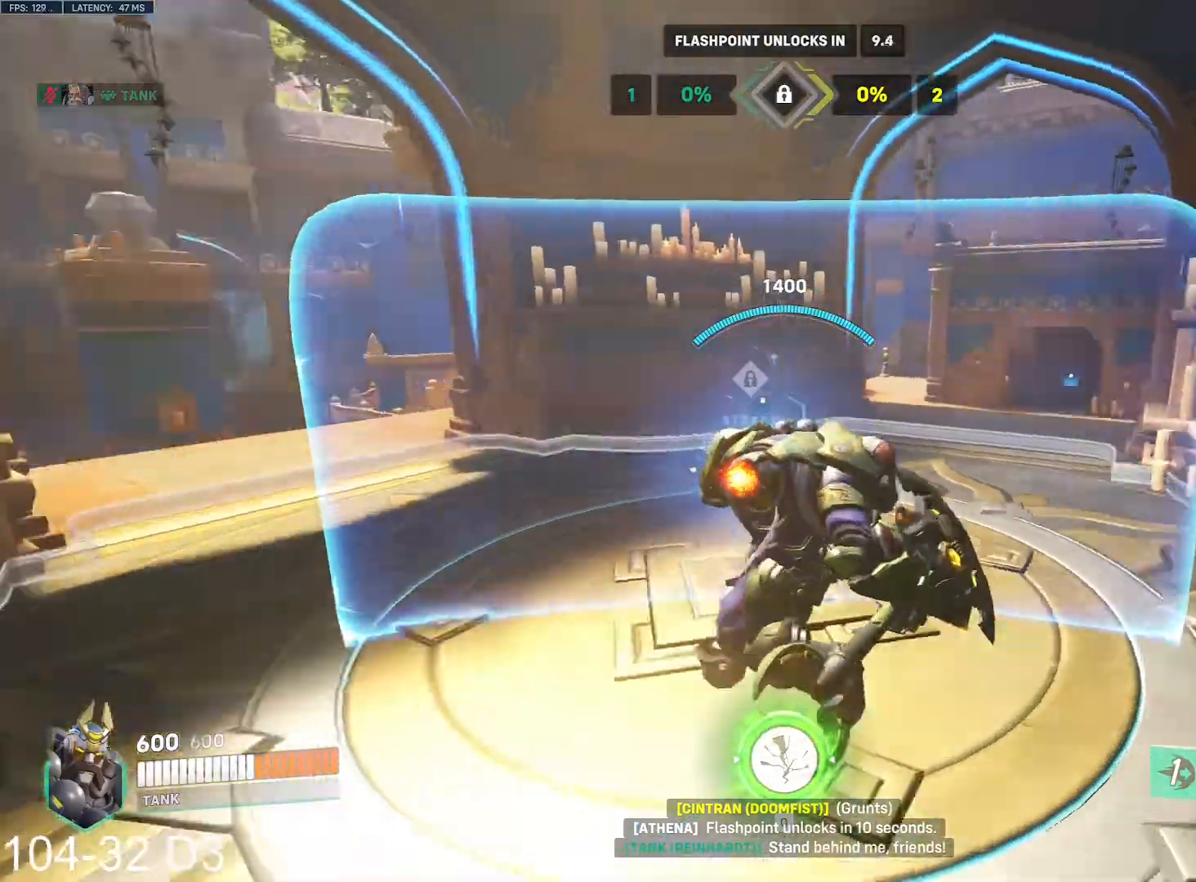
{"keys": ["a"], "mouse": ["right"], "events": []}